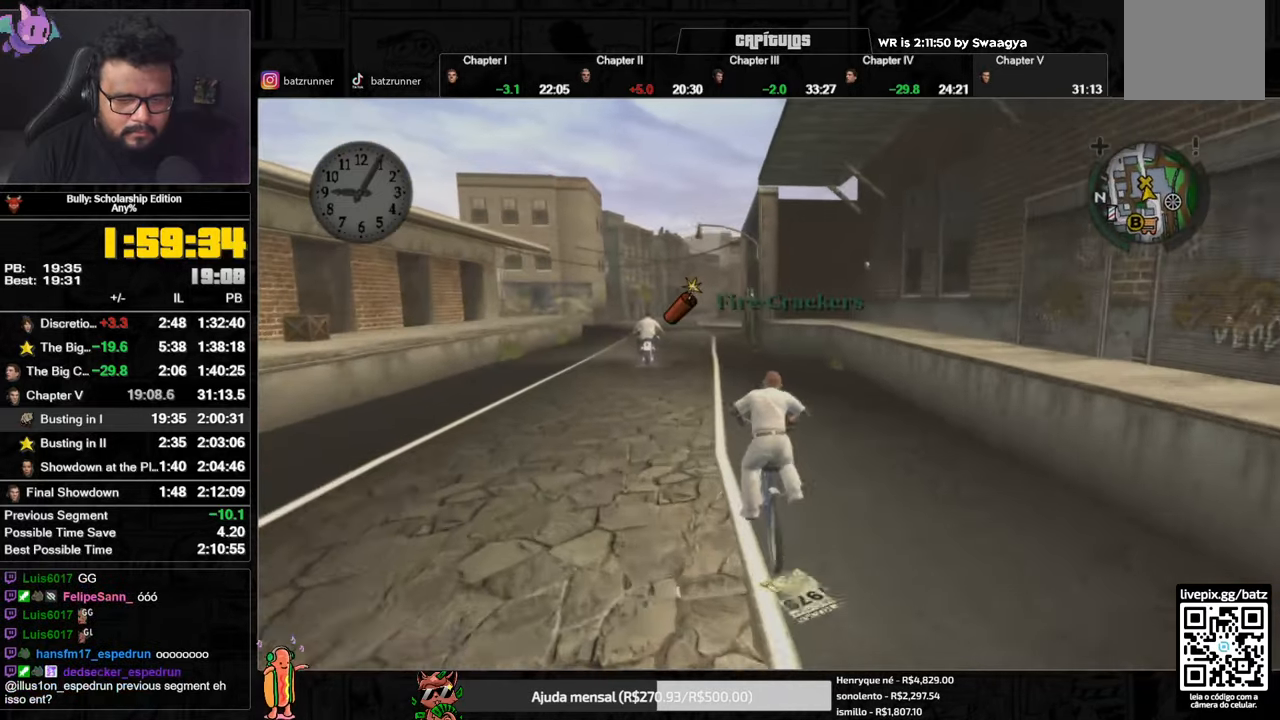
Gameplay with a controller (Xbox layout); each line is a JSON object with the inputs held at the frame after it. "button_events" lists button changes between this image and that frame as [ms after this image, input, new state], when the widget could be followed in between (sticks are given only as held states).
{"buttons": [], "left_stick": "center", "right_stick": "center", "button_events": [[16, "A", "up"], [100, "X", "down"], [183, "X", "up"], [233, "A", "down"], [283, "A", "up"], [333, "A", "down"], [467, "A", "up"]]}
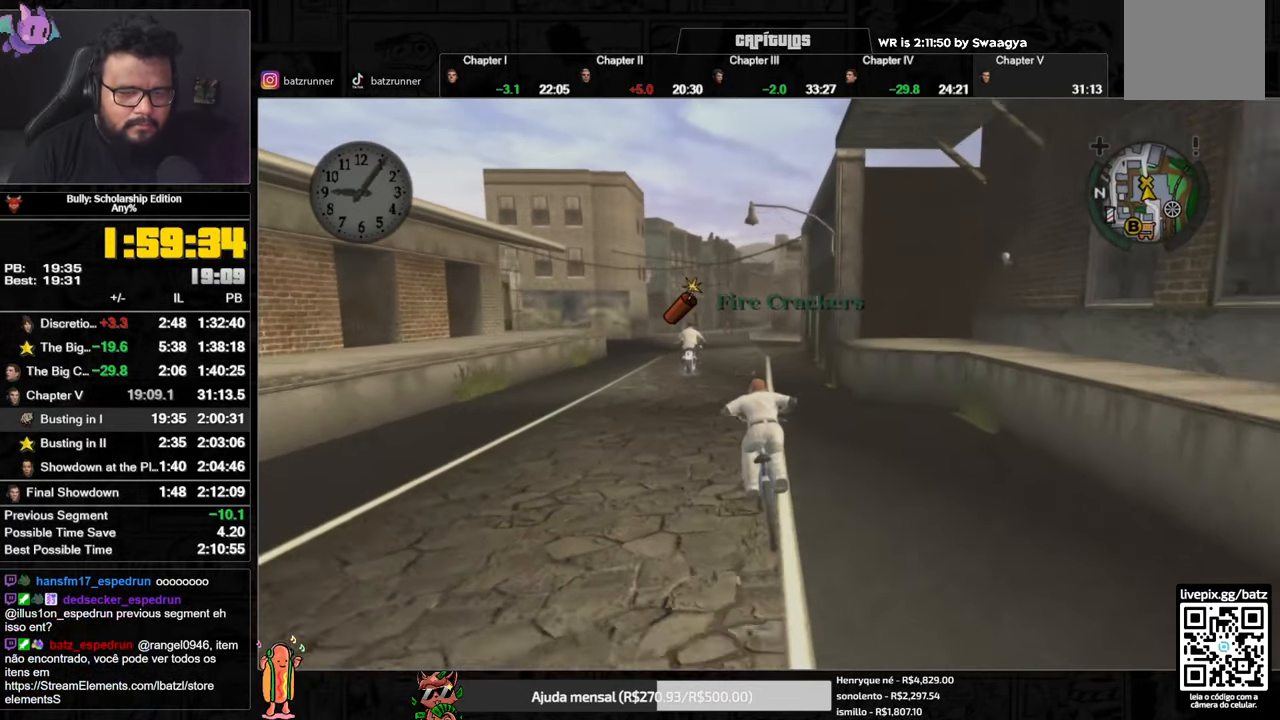
{"buttons": [], "left_stick": "center", "right_stick": "center", "button_events": [[33, "X", "down"], [117, "X", "up"], [150, "A", "down"], [250, "A", "up"], [334, "X", "down"], [401, "X", "up"], [434, "A", "down"], [484, "A", "up"]]}
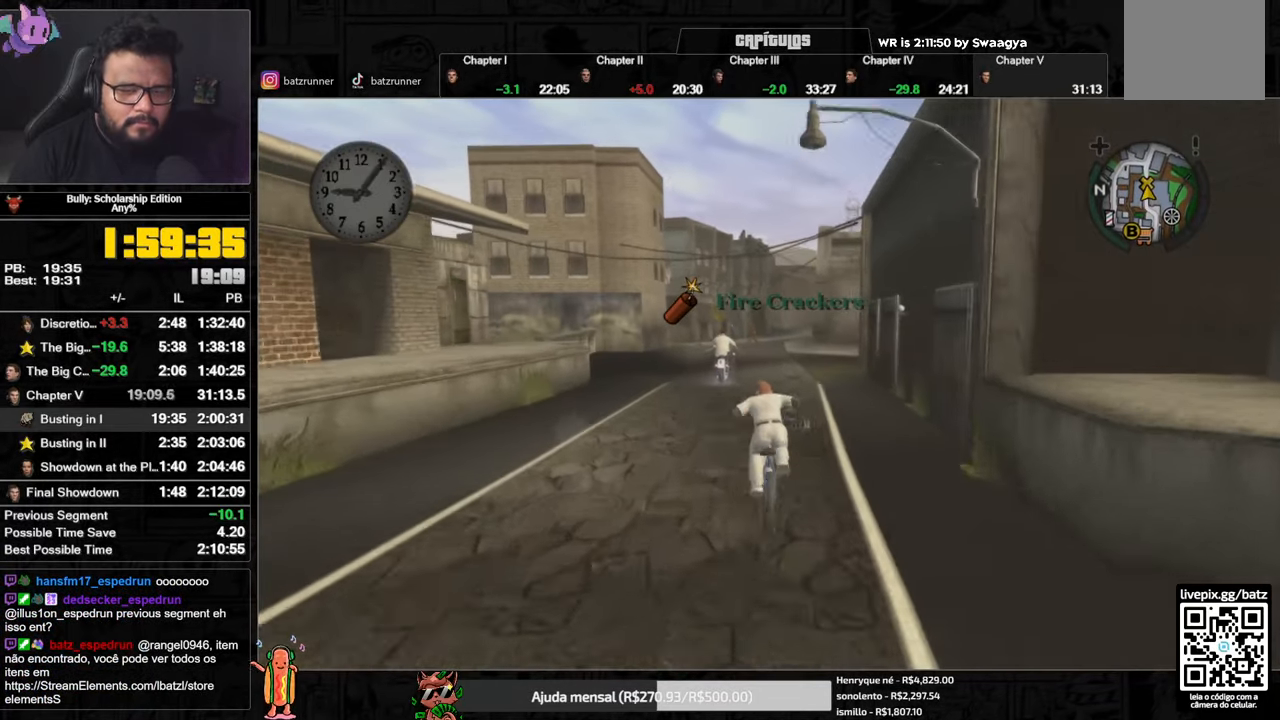
{"buttons": [], "left_stick": "center", "right_stick": "center", "button_events": [[66, "X", "down"], [166, "X", "up"], [217, "A", "down"], [267, "A", "up"], [350, "A", "down"], [400, "A", "up"]]}
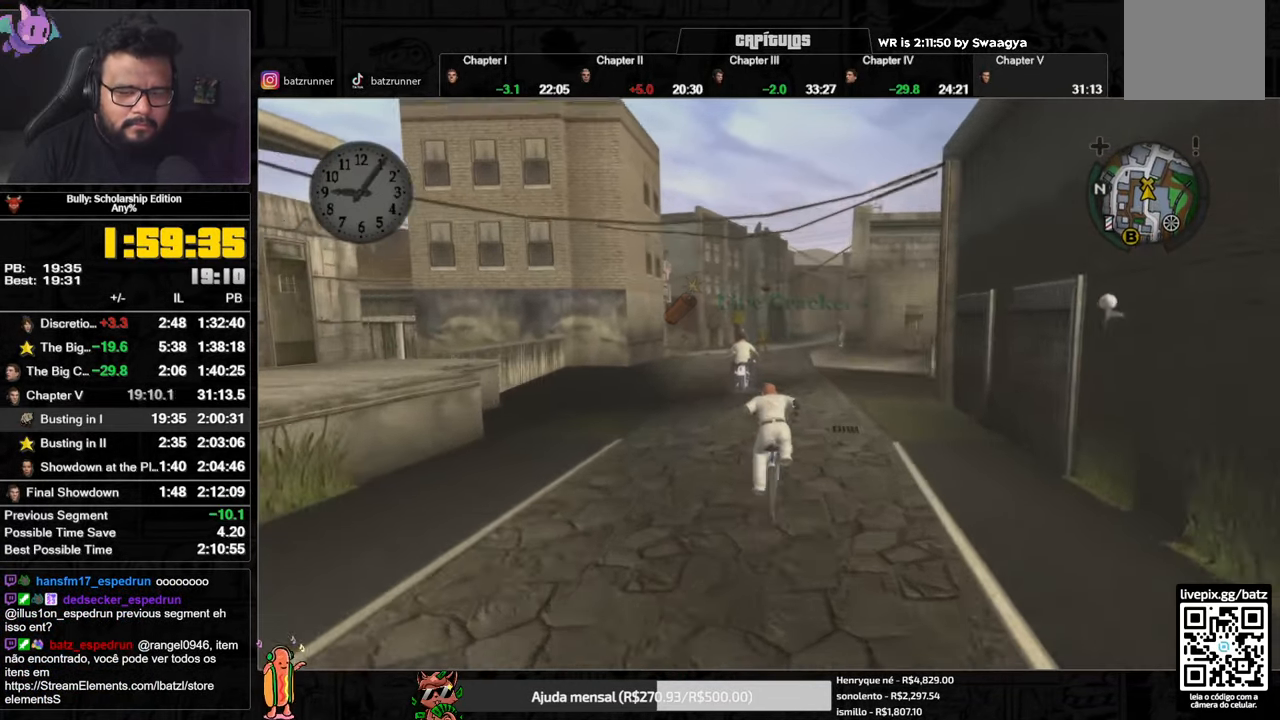
{"buttons": [], "left_stick": "right", "right_stick": "center", "button_events": [[200, "A", "down"], [250, "A", "up"]]}
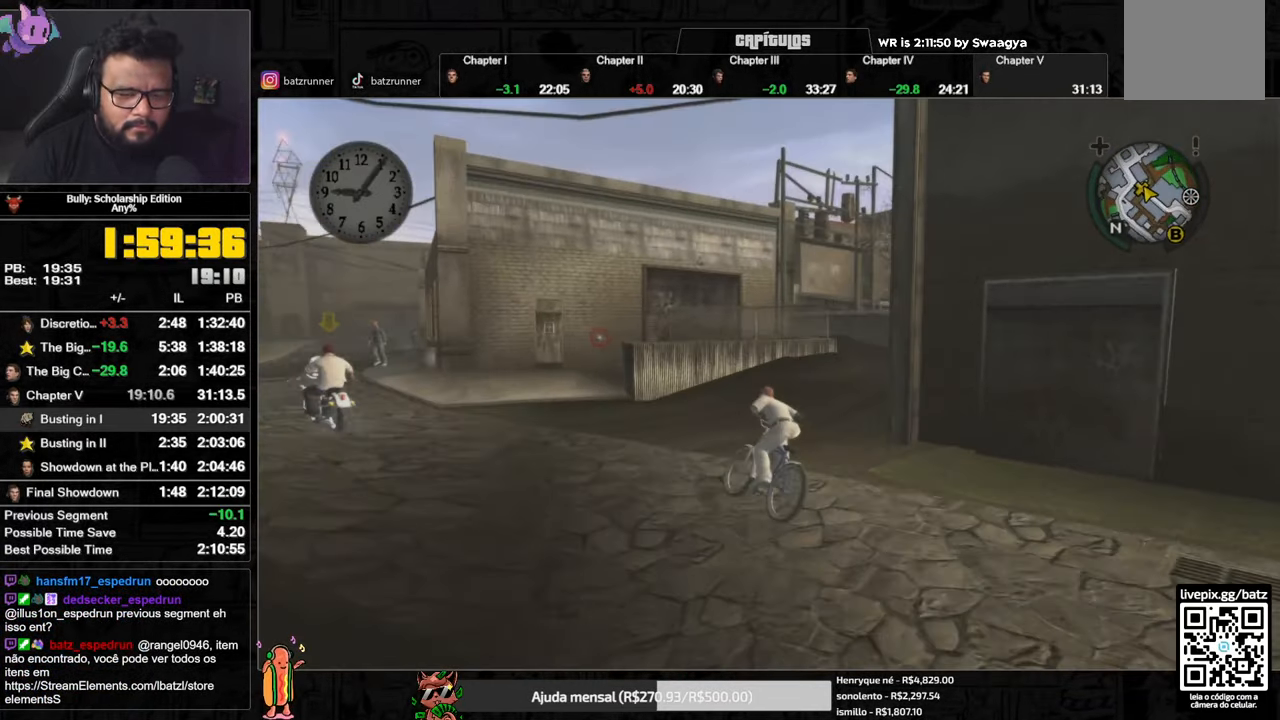
{"buttons": [], "left_stick": "right", "right_stick": "center", "button_events": []}
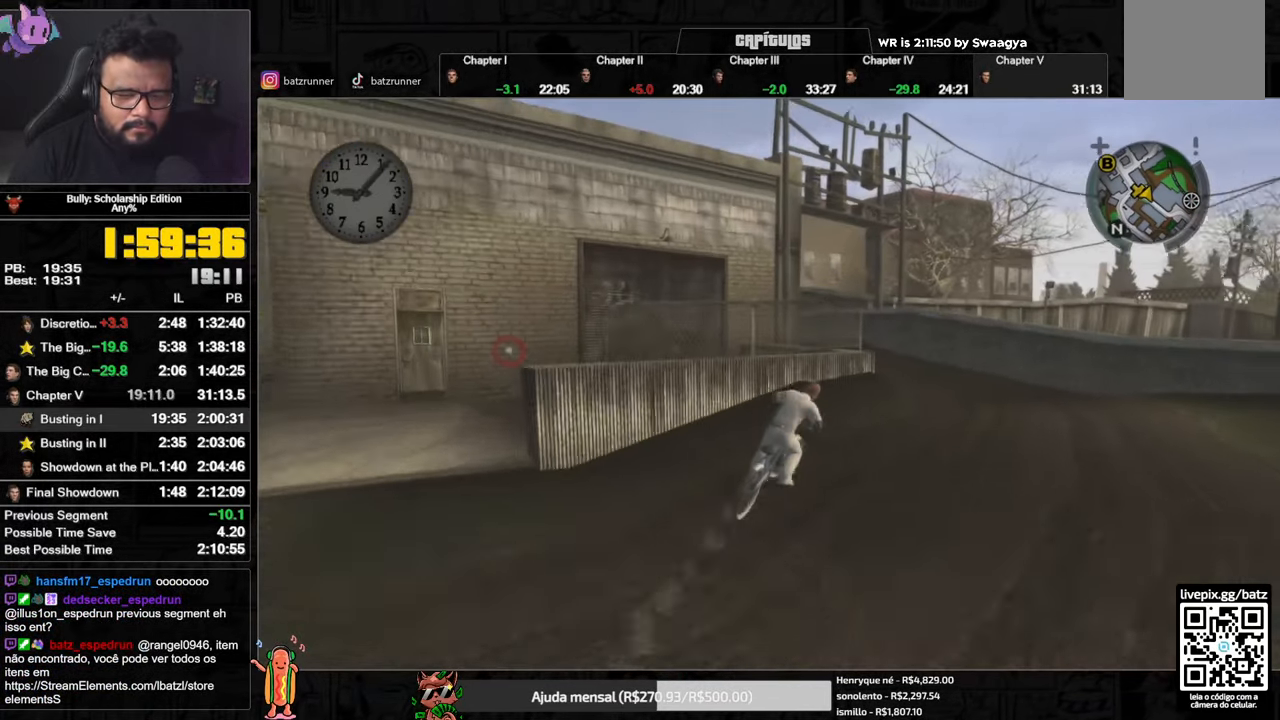
{"buttons": ["A"], "left_stick": "down-left", "right_stick": "center", "button_events": [[434, "A", "down"]]}
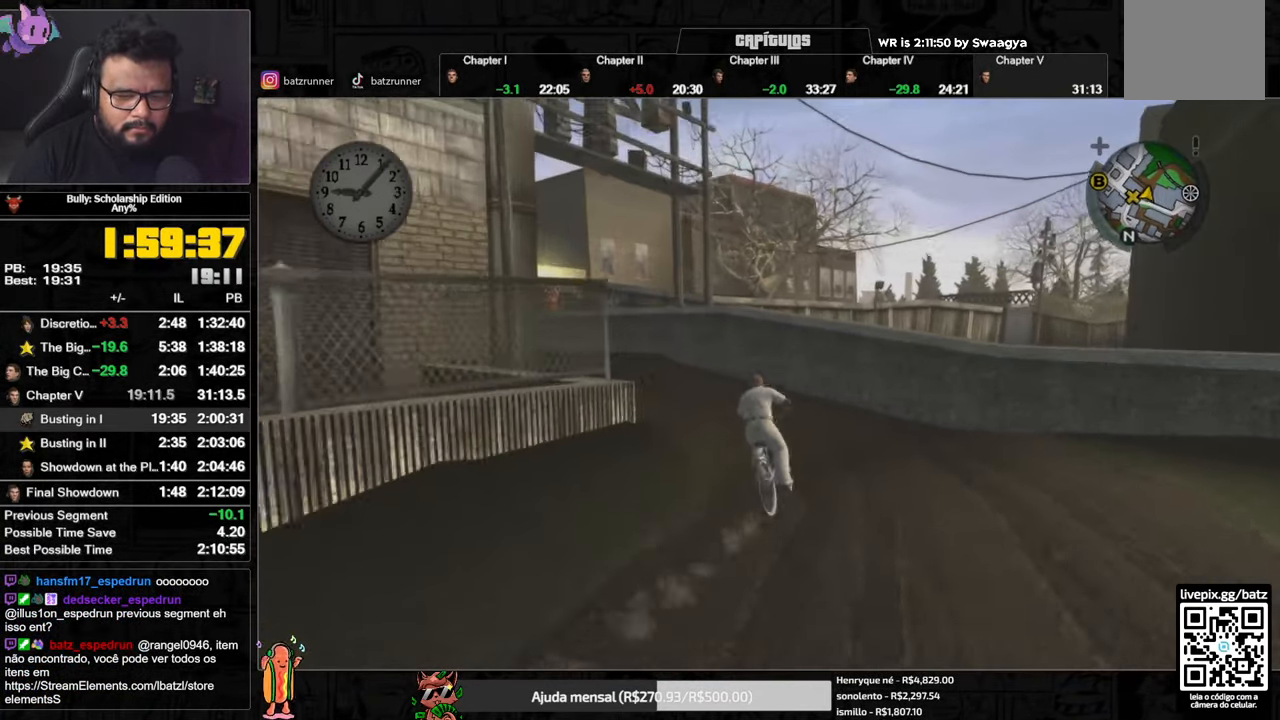
{"buttons": [], "left_stick": "center", "right_stick": "center", "button_events": [[33, "A", "up"], [100, "A", "down"], [250, "A", "up"], [433, "A", "down"], [483, "A", "up"]]}
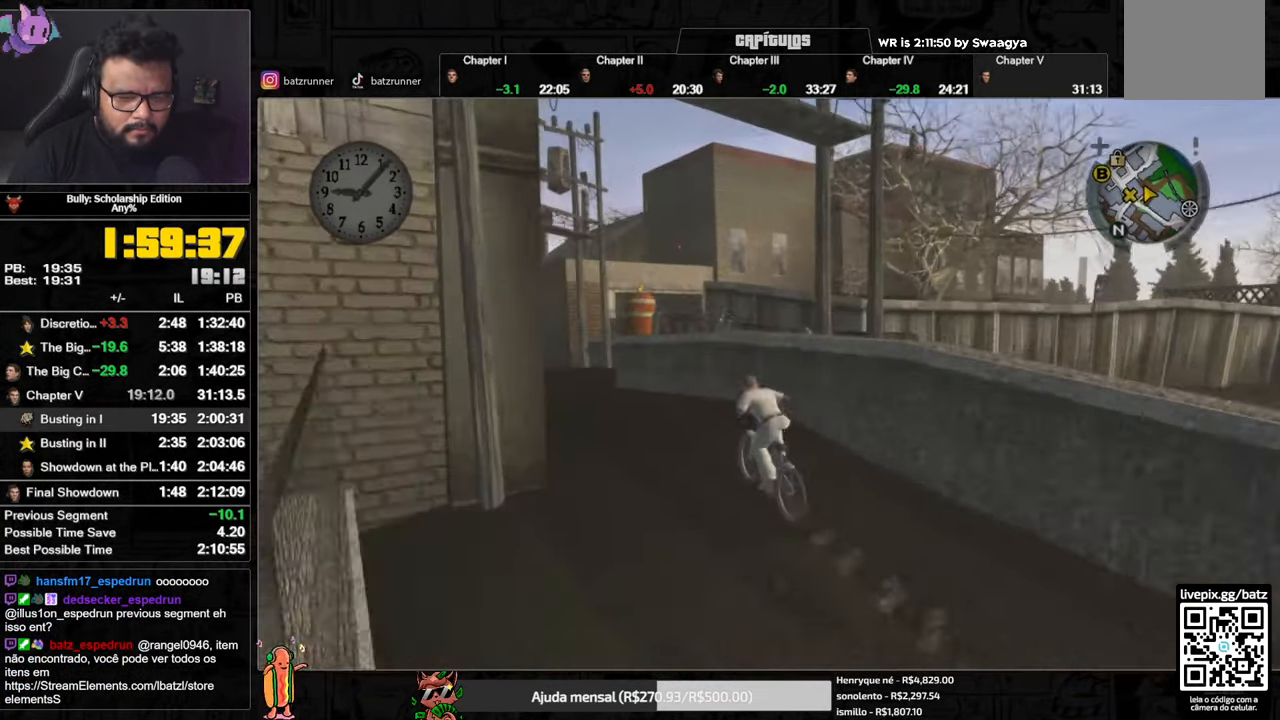
{"buttons": [], "left_stick": "center", "right_stick": "center", "button_events": [[50, "A", "down"], [100, "A", "up"], [167, "A", "down"], [217, "A", "up"], [284, "A", "down"], [351, "A", "up"]]}
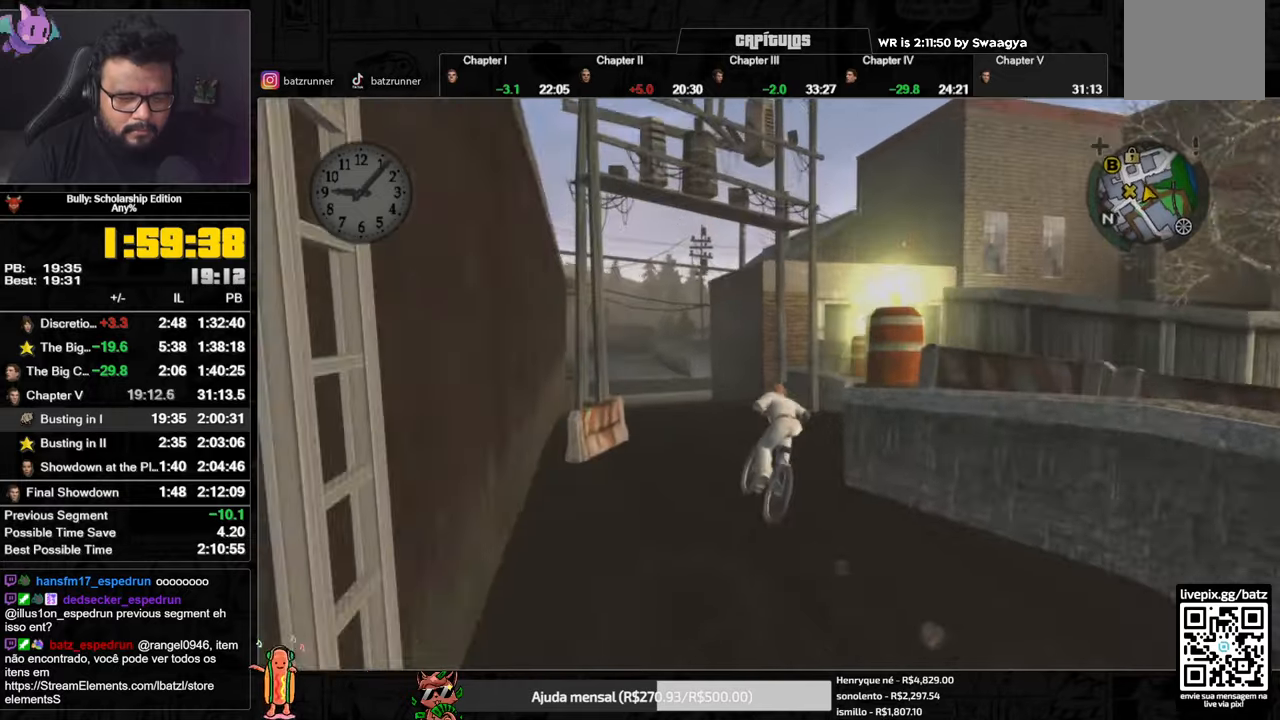
{"buttons": ["A"], "left_stick": "center", "right_stick": "center", "button_events": [[17, "A", "down"], [67, "A", "up"], [167, "X", "down"], [250, "X", "up"], [267, "A", "down"], [350, "A", "up"], [400, "A", "down"]]}
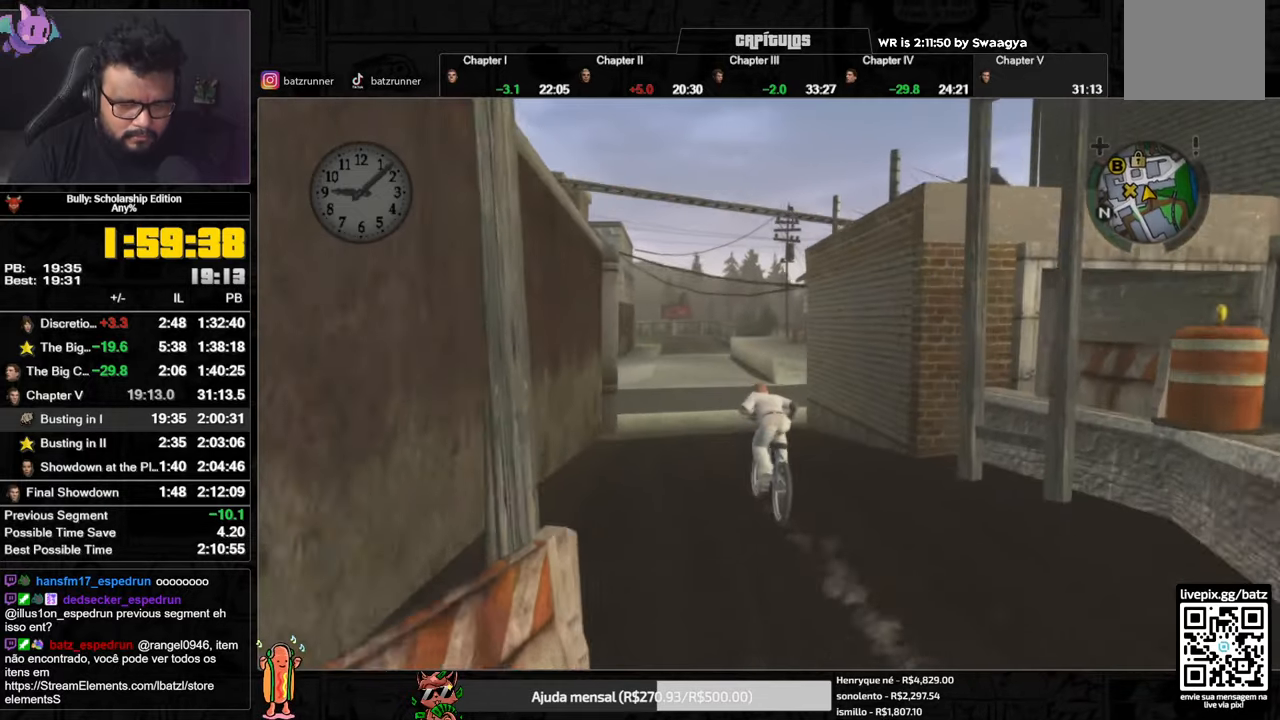
{"buttons": ["A"], "left_stick": "center", "right_stick": "center", "button_events": [[17, "A", "up"], [84, "X", "down"], [167, "X", "up"], [317, "A", "down"], [367, "A", "up"], [501, "A", "down"]]}
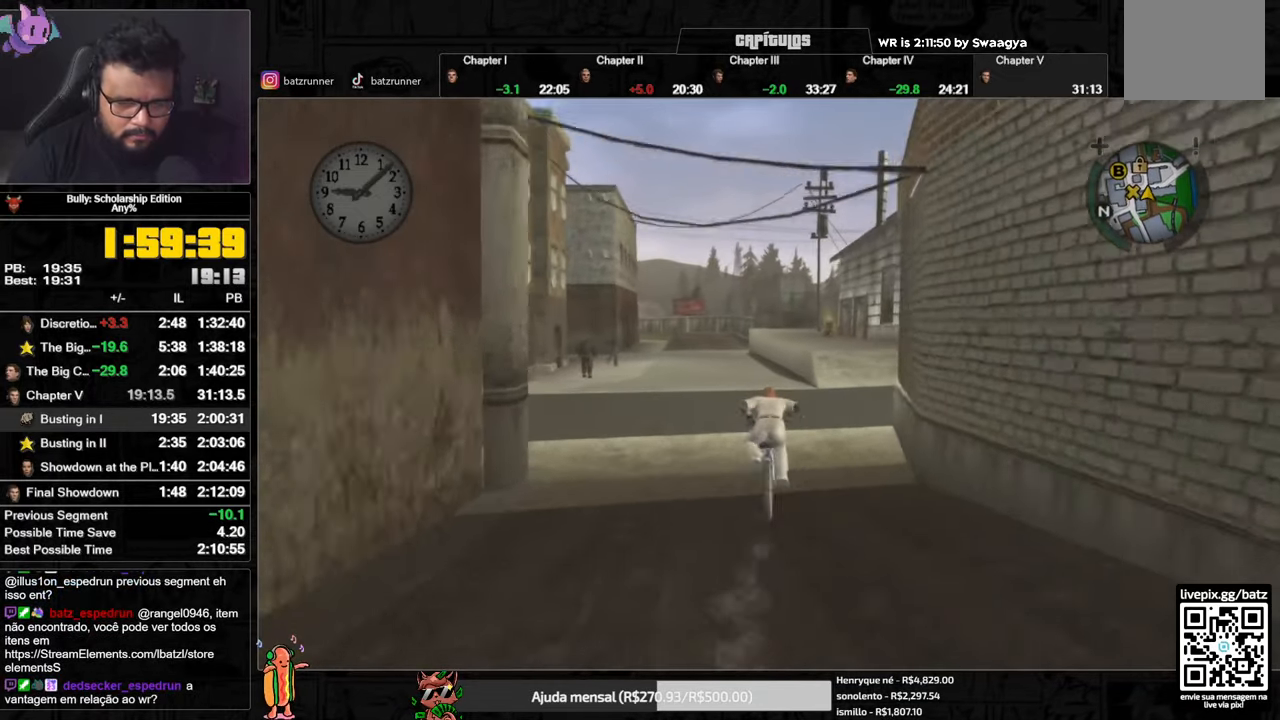
{"buttons": ["A"], "left_stick": "right", "right_stick": "center", "button_events": [[67, "A", "up"], [350, "A", "down"], [417, "A", "up"], [484, "A", "down"]]}
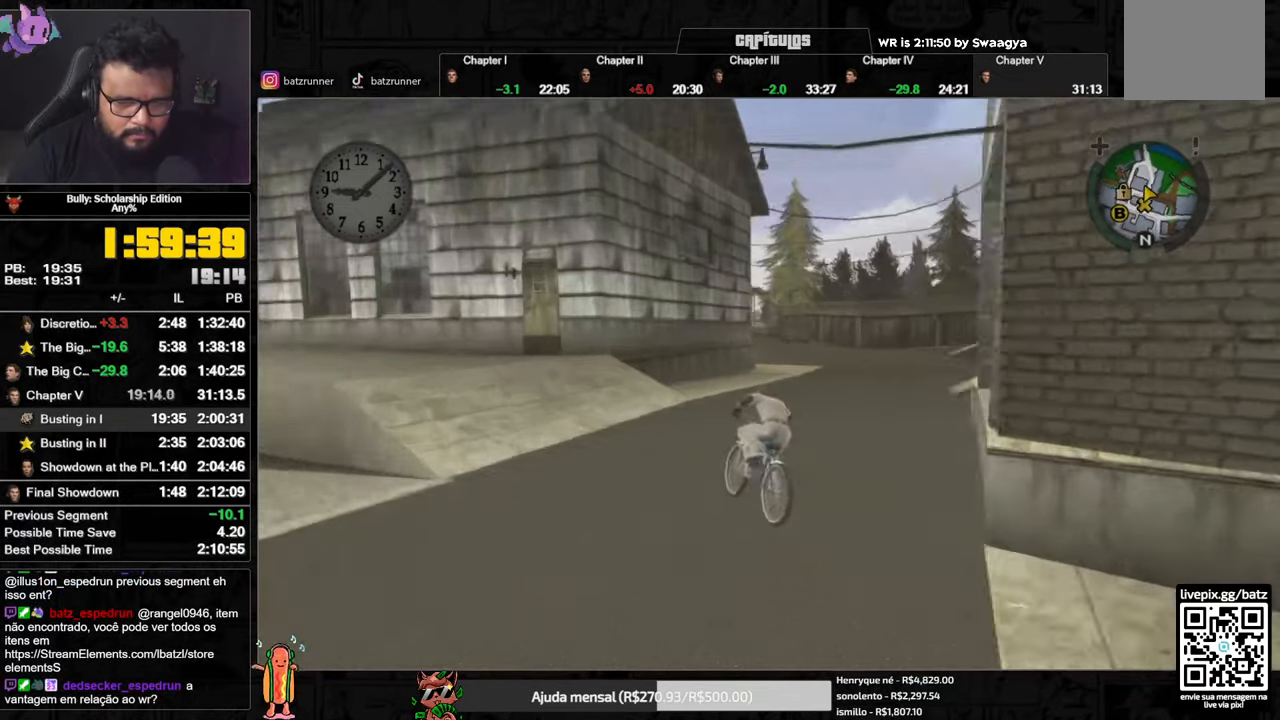
{"buttons": ["X"], "left_stick": "center", "right_stick": "center", "button_events": [[17, "A", "up"], [100, "A", "down"], [117, "A", "up"], [201, "A", "down"], [251, "A", "up"], [417, "X", "down"]]}
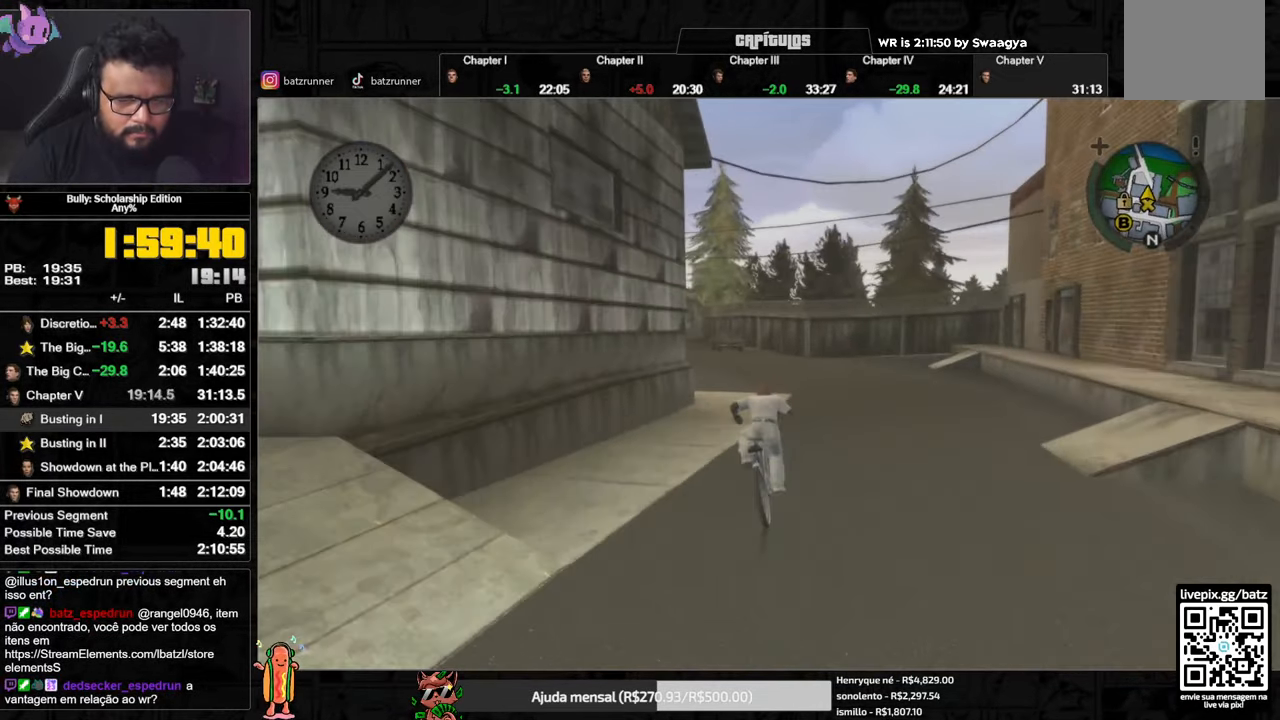
{"buttons": [], "left_stick": "left", "right_stick": "center", "button_events": [[17, "X", "up"], [67, "A", "down"], [67, "L3", "down"], [117, "A", "up"], [167, "A", "down"], [217, "A", "up"], [350, "L3", "up"], [367, "X", "down"], [467, "X", "up"]]}
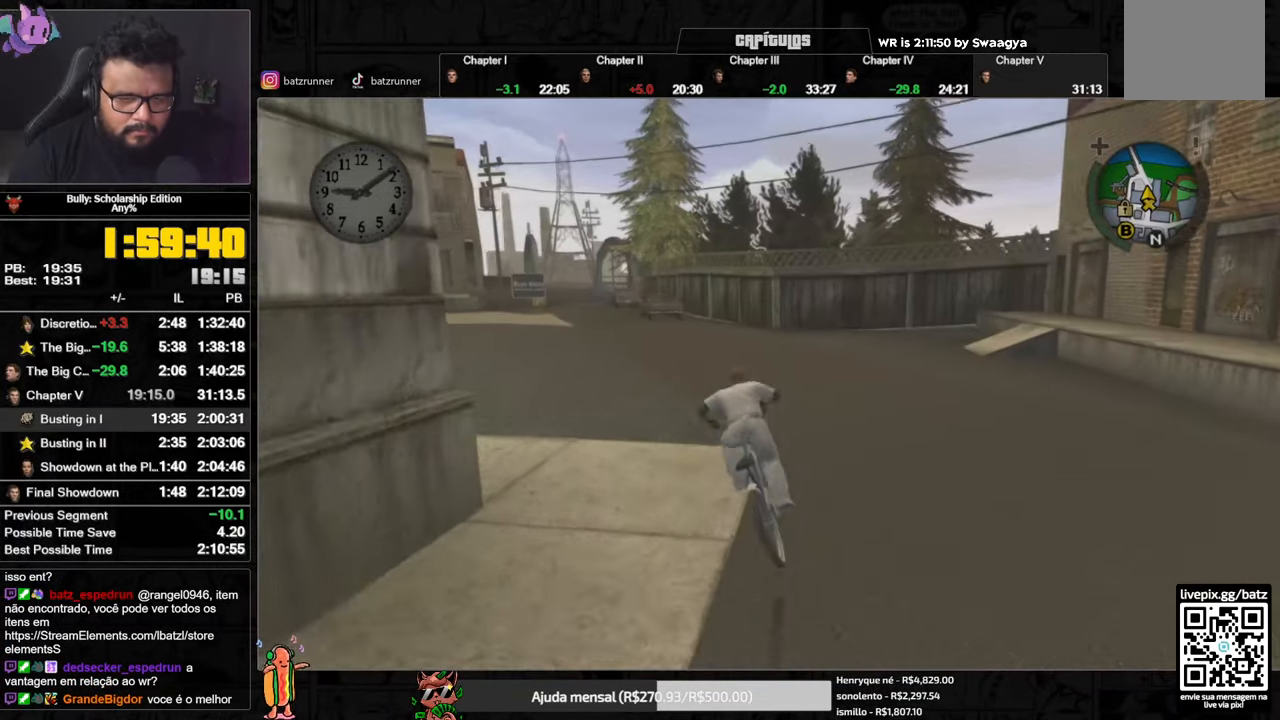
{"buttons": [], "left_stick": "left", "right_stick": "center", "button_events": [[350, "X", "down"], [450, "X", "up"]]}
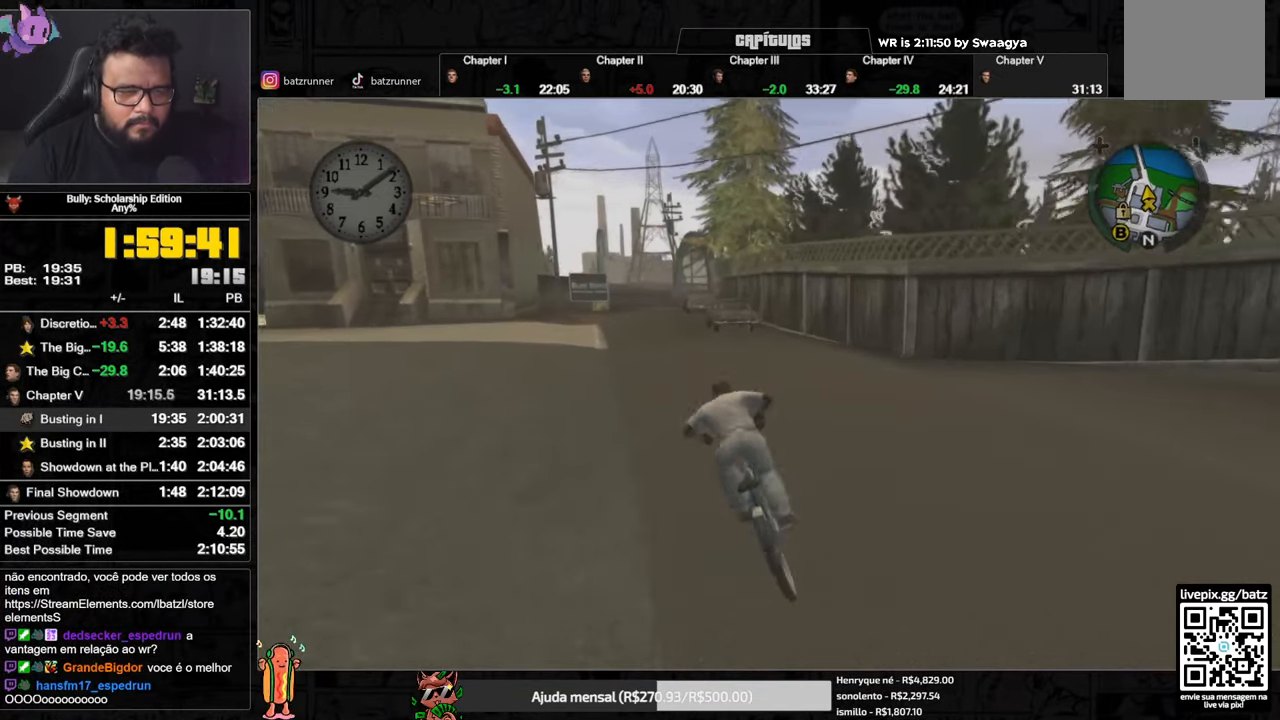
{"buttons": [], "left_stick": "center", "right_stick": "center", "button_events": [[117, "A", "down"], [234, "A", "up"], [301, "X", "down"], [384, "X", "up"], [434, "A", "down"], [484, "A", "up"]]}
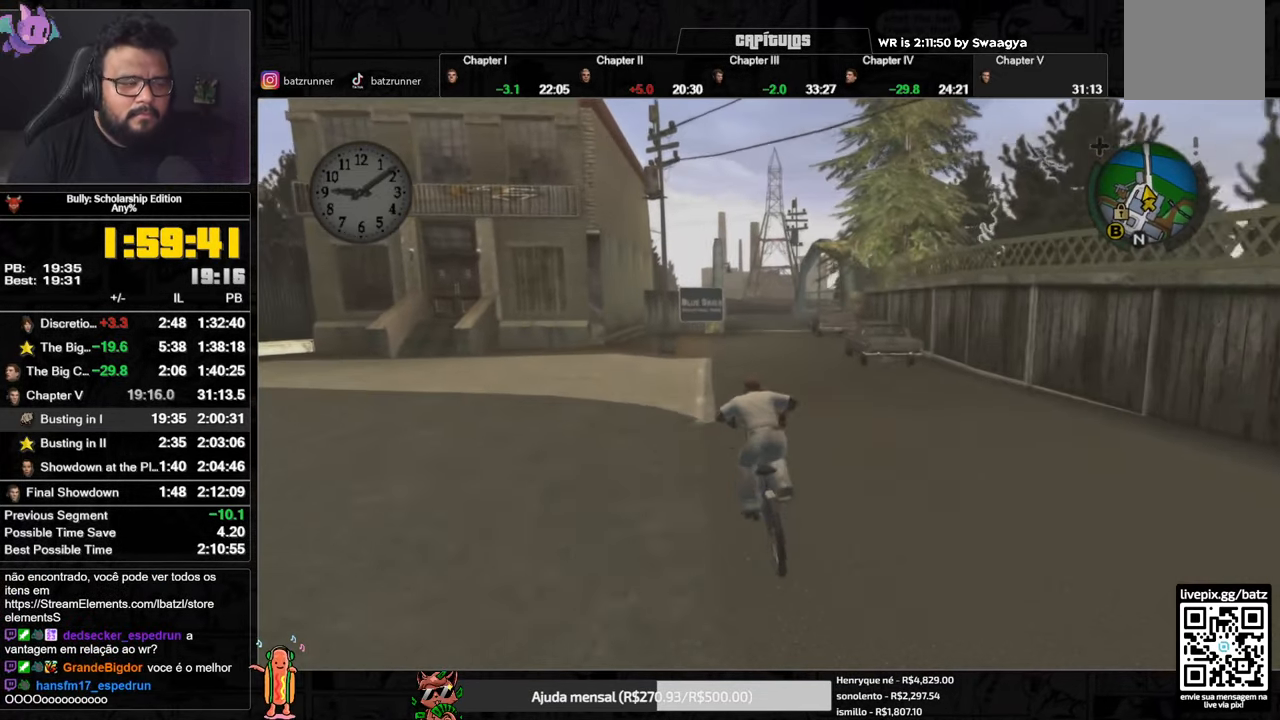
{"buttons": [], "left_stick": "center", "right_stick": "center", "button_events": [[83, "X", "down"], [183, "A", "down"], [183, "X", "up"], [283, "A", "up"]]}
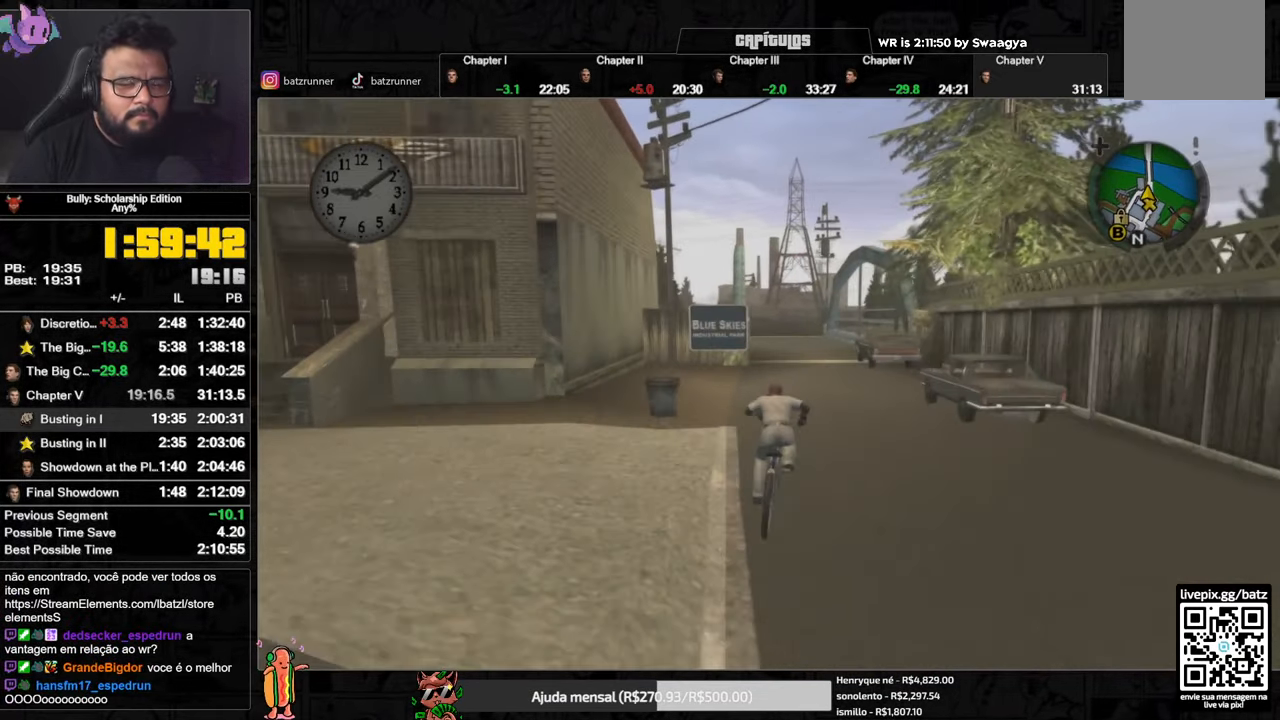
{"buttons": [], "left_stick": "center", "right_stick": "center", "button_events": [[34, "A", "down"], [100, "A", "up"], [184, "X", "down"], [284, "X", "up"], [334, "A", "down"], [384, "A", "up"], [434, "A", "down"], [484, "A", "up"]]}
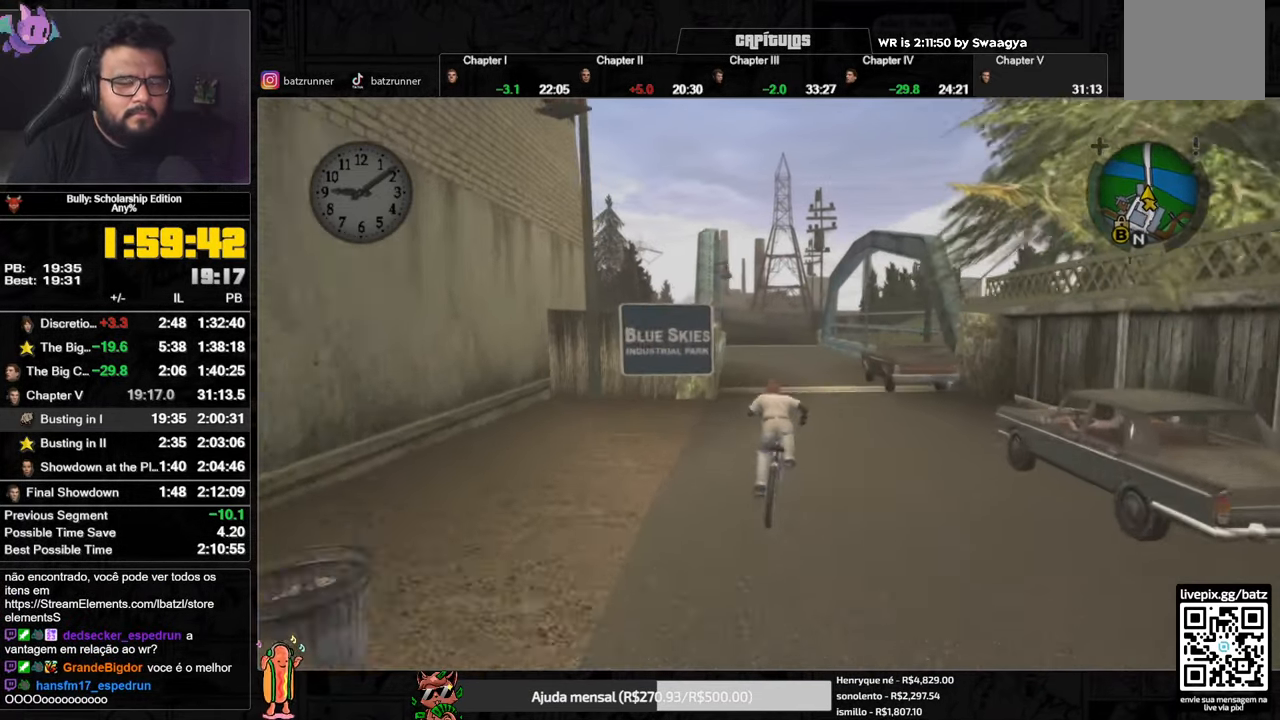
{"buttons": ["X"], "left_stick": "center", "right_stick": "center", "button_events": [[33, "A", "down"], [116, "A", "up"], [200, "X", "down"], [283, "X", "up"], [317, "A", "down"], [416, "A", "up"], [483, "X", "down"]]}
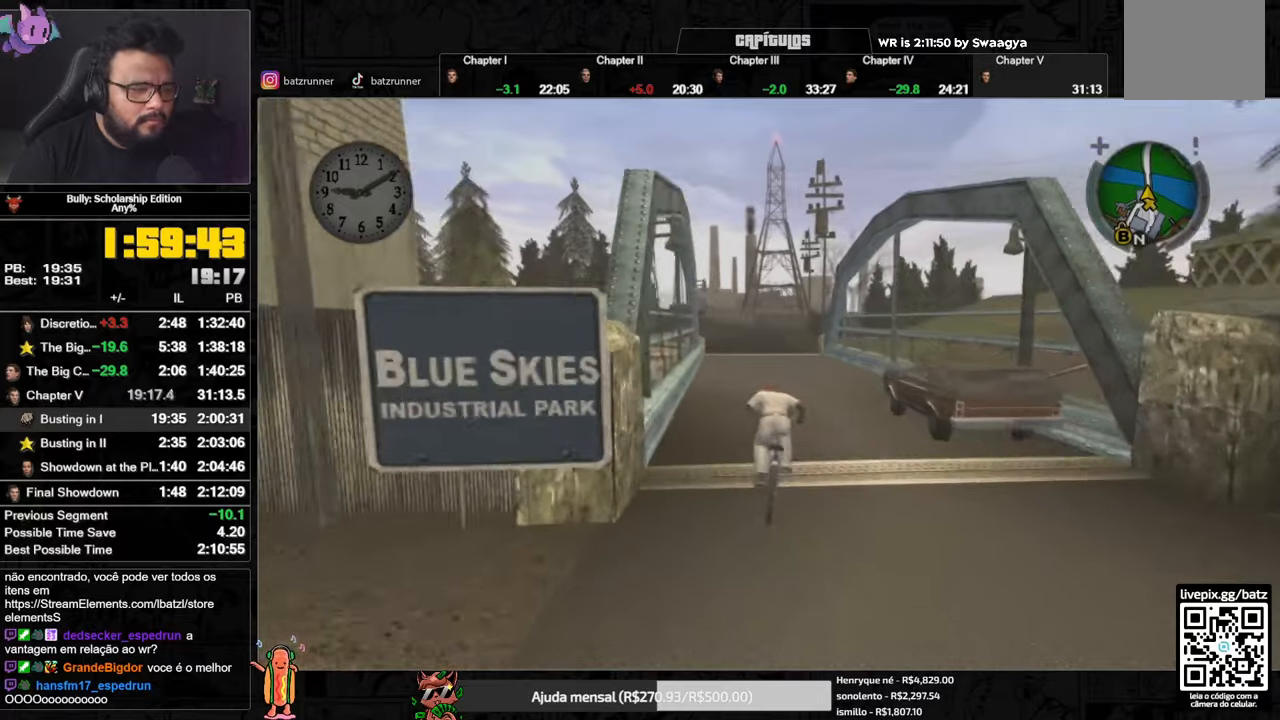
{"buttons": [], "left_stick": "center", "right_stick": "center", "button_events": [[84, "X", "up"], [117, "A", "down"], [201, "A", "up"], [284, "X", "down"], [351, "X", "up"], [401, "A", "down"], [451, "A", "up"]]}
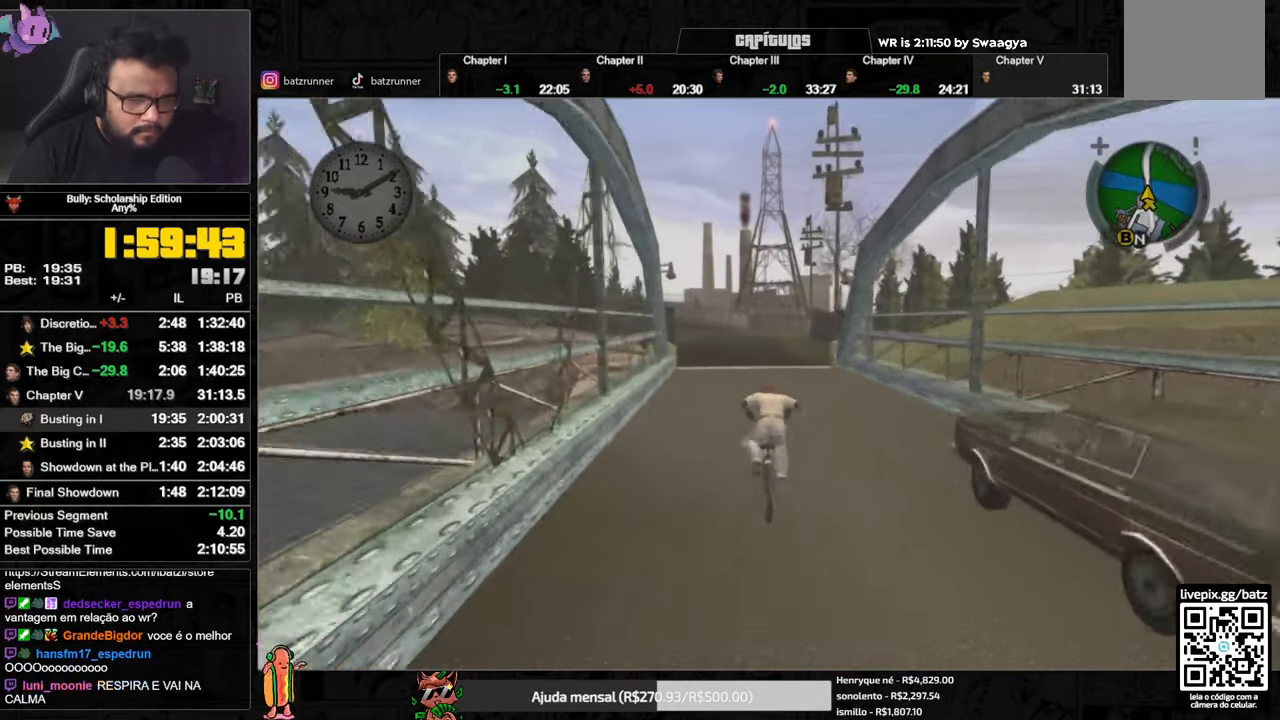
{"buttons": [], "left_stick": "center", "right_stick": "center", "button_events": [[33, "X", "down"], [150, "X", "up"], [167, "A", "down"], [217, "A", "up"], [317, "X", "down"], [384, "X", "up"], [417, "A", "down"], [484, "A", "up"]]}
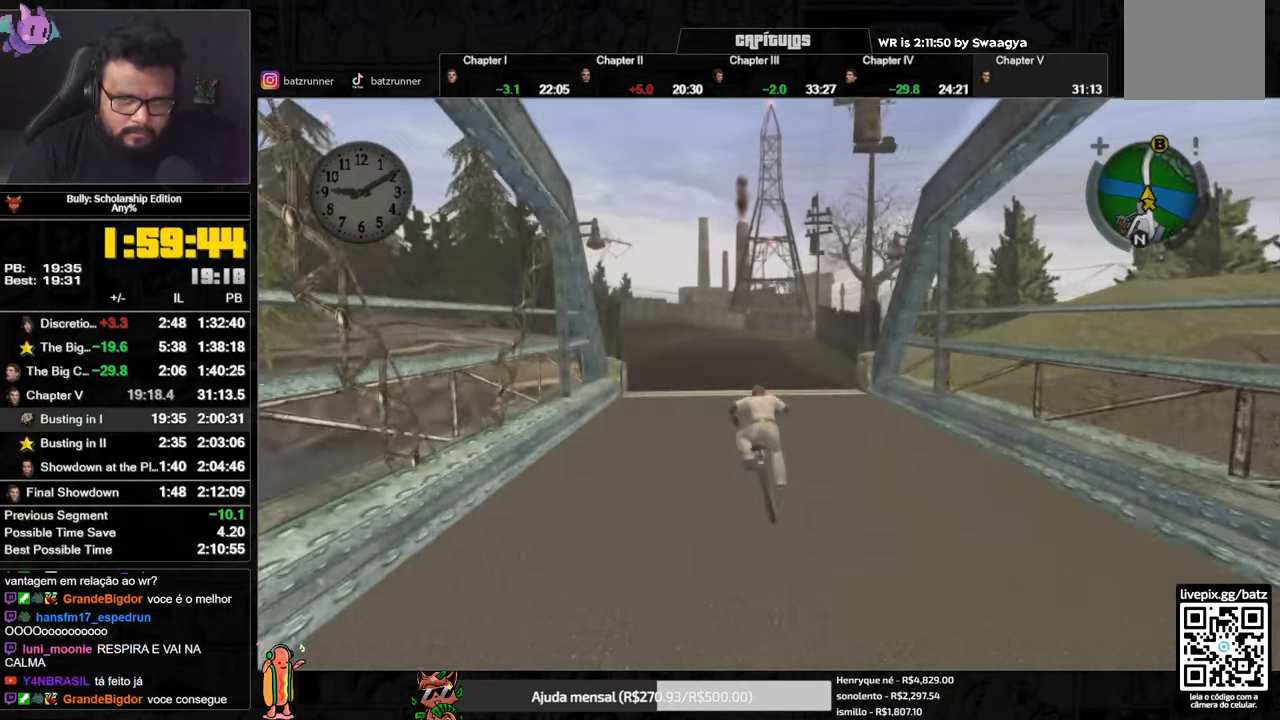
{"buttons": ["A"], "left_stick": "center", "right_stick": "center", "button_events": [[17, "A", "down"], [67, "A", "up"], [134, "A", "down"], [184, "A", "up"], [234, "A", "down"], [284, "A", "up"], [368, "X", "down"], [451, "X", "up"], [484, "A", "down"]]}
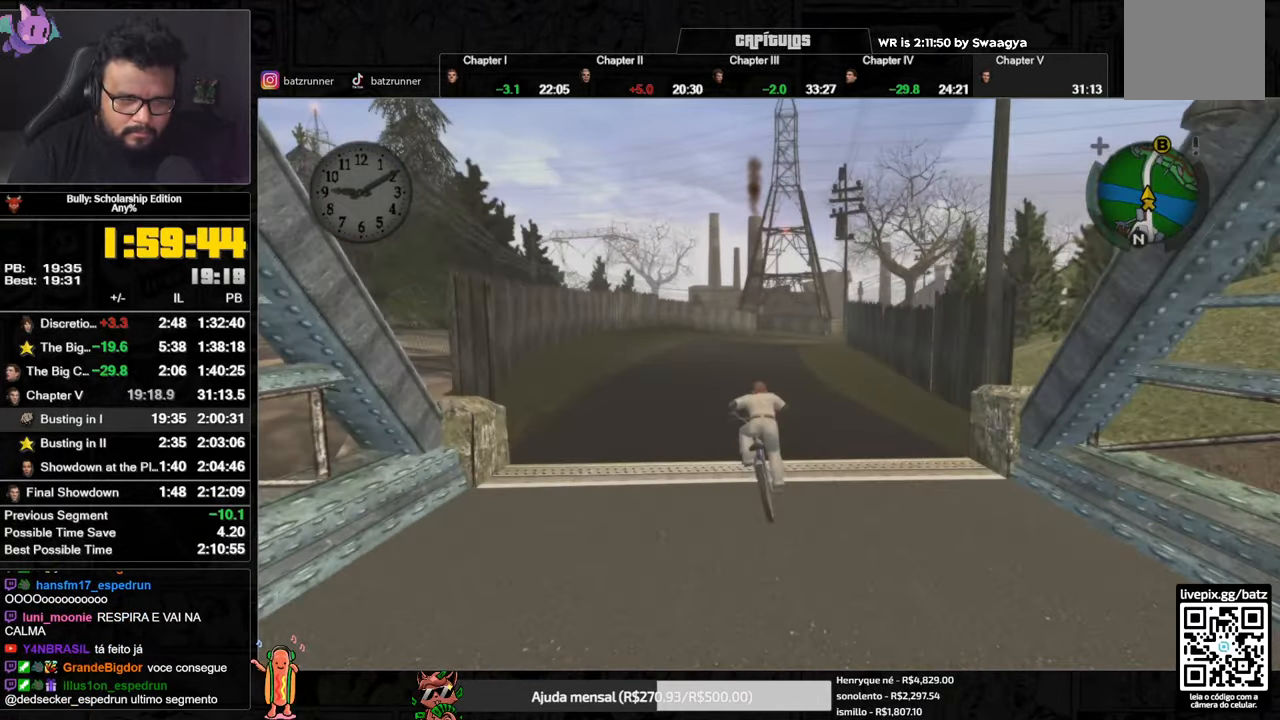
{"buttons": [], "left_stick": "center", "right_stick": "center", "button_events": [[33, "A", "up"], [100, "A", "down"], [234, "A", "up"], [300, "X", "down"], [384, "X", "up"], [434, "A", "down"], [484, "A", "up"]]}
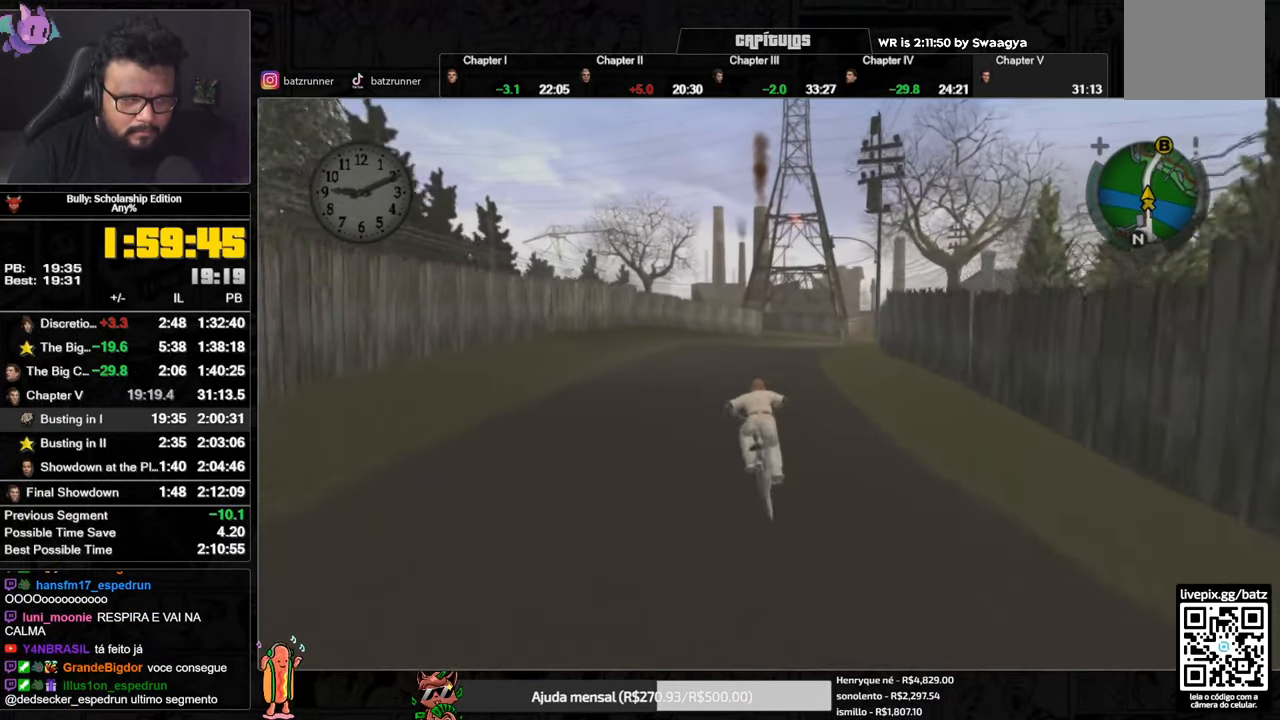
{"buttons": ["A"], "left_stick": "center", "right_stick": "center", "button_events": [[101, "X", "down"], [184, "X", "up"], [201, "A", "down"], [267, "A", "up"], [368, "X", "down"], [451, "X", "up"], [501, "A", "down"]]}
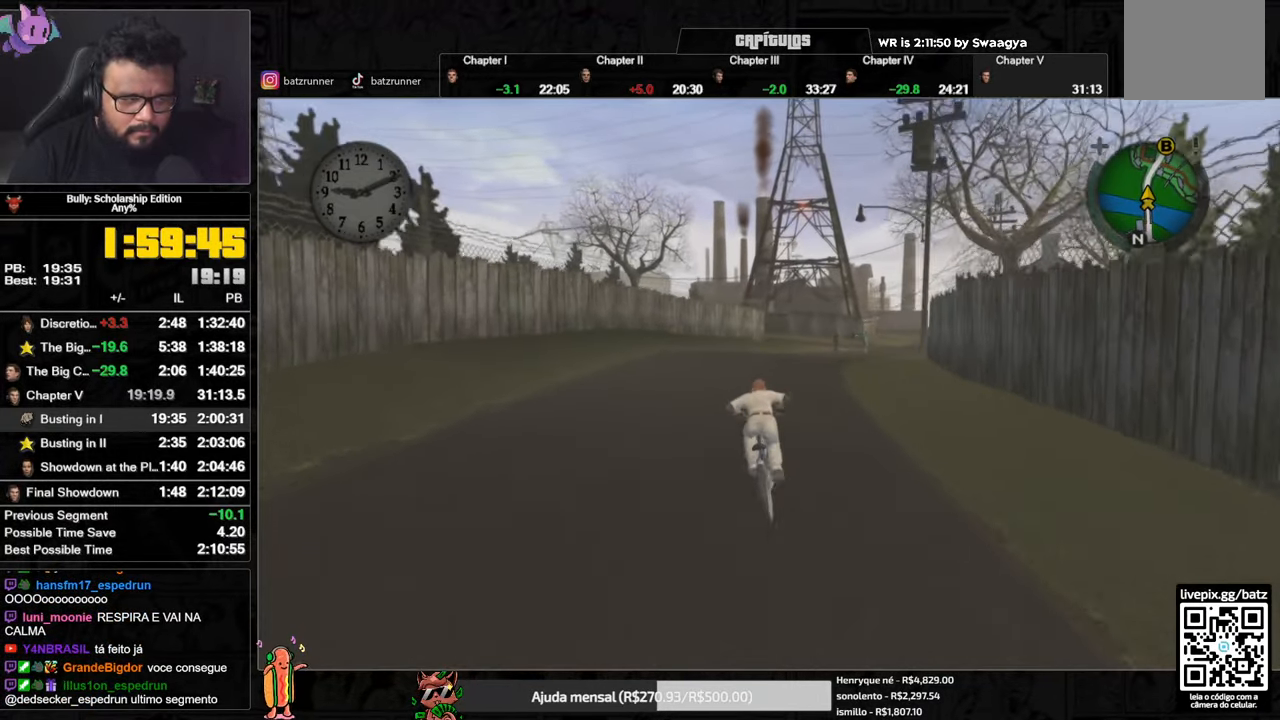
{"buttons": ["A"], "left_stick": "right", "right_stick": "center", "button_events": [[50, "A", "up"], [100, "A", "down"], [133, "A", "up"], [183, "A", "down"], [234, "A", "up"], [334, "X", "down"], [417, "X", "up"], [484, "A", "down"]]}
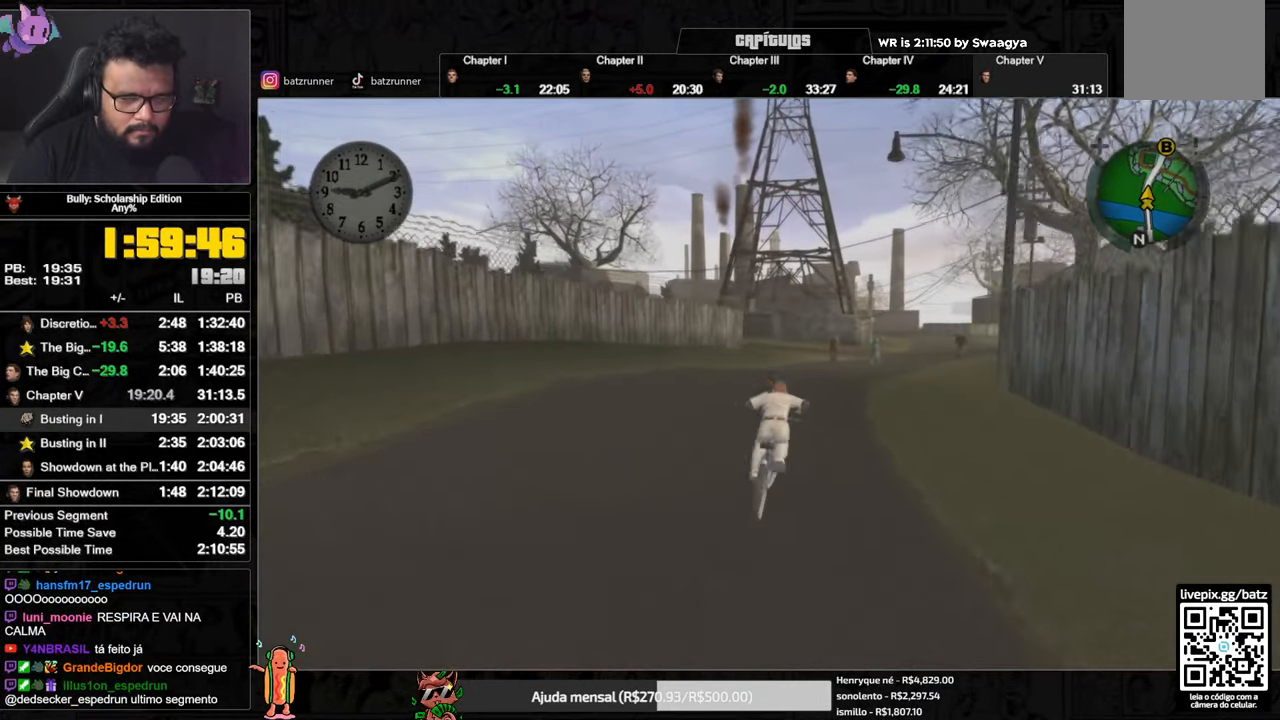
{"buttons": [], "left_stick": "center", "right_stick": "center", "button_events": [[17, "A", "up"], [84, "A", "down"], [117, "A", "up"], [184, "A", "down"], [217, "A", "up"], [284, "X", "down"], [384, "X", "up"], [418, "A", "down"], [484, "A", "up"]]}